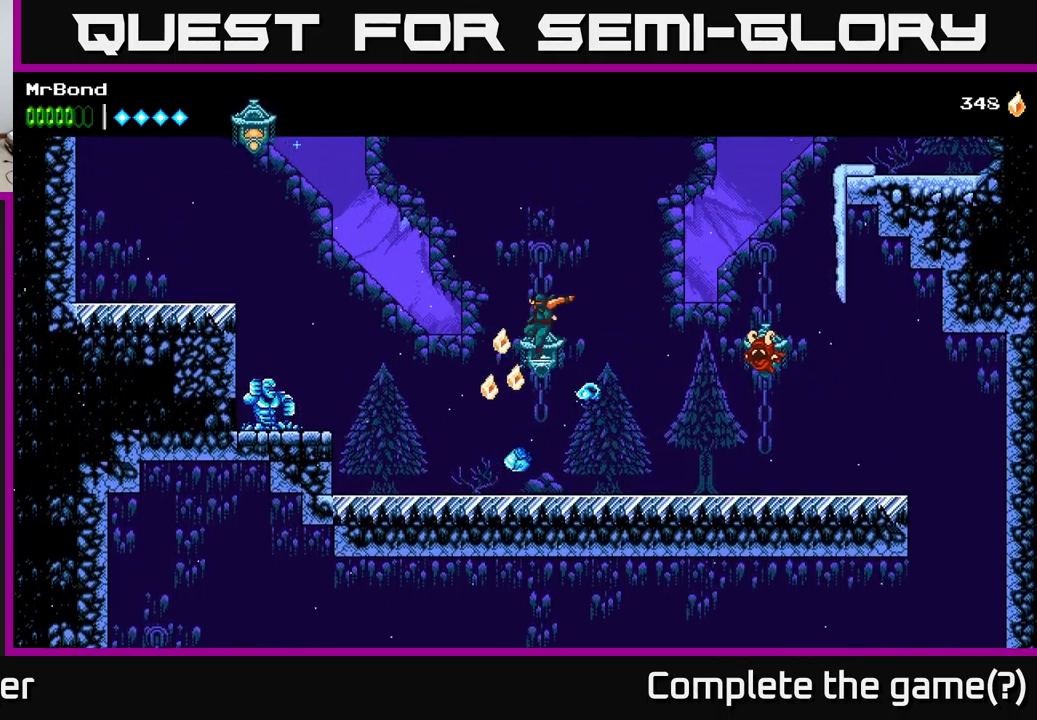
Gameplay with a controller (Xbox layout); each line is a JSON object with the inputs held at the frame after it. "events" lists button and stick changes between this image and that frame as [ms after this image, input, new state], when the widget could be followed in between.
{"buttons": ["DPAD_LEFT"], "left_stick": "center", "right_stick": "center", "events": []}
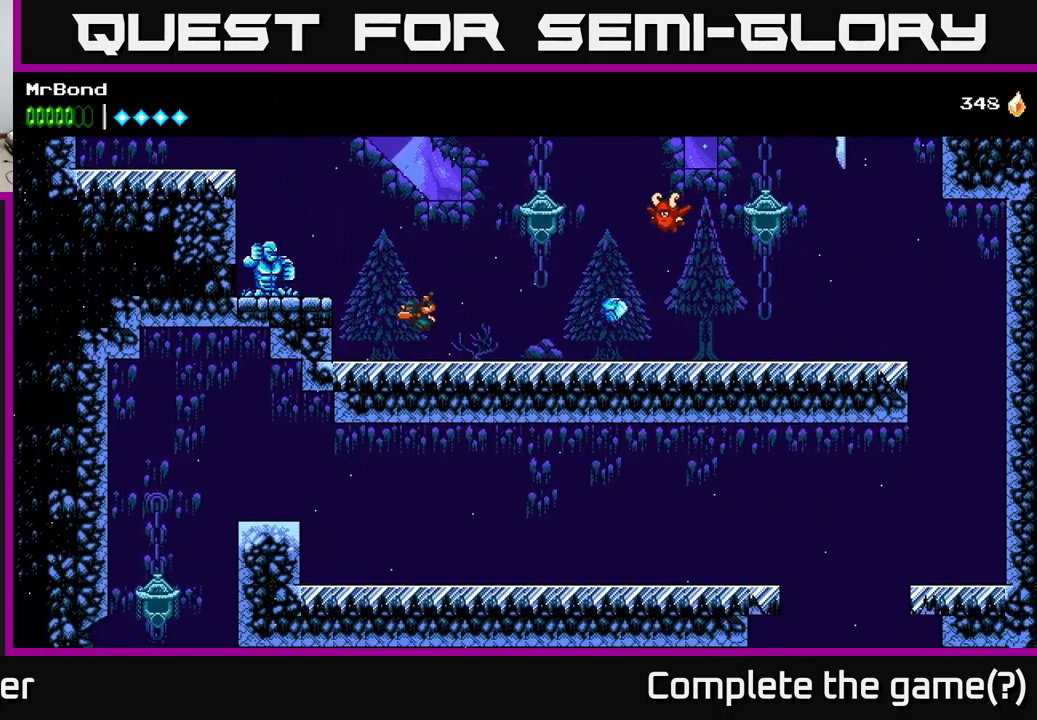
{"buttons": ["DPAD_LEFT"], "left_stick": "center", "right_stick": "center", "events": [[83, "A", "down"], [166, "X", "down"], [366, "X", "up"], [466, "A", "up"]]}
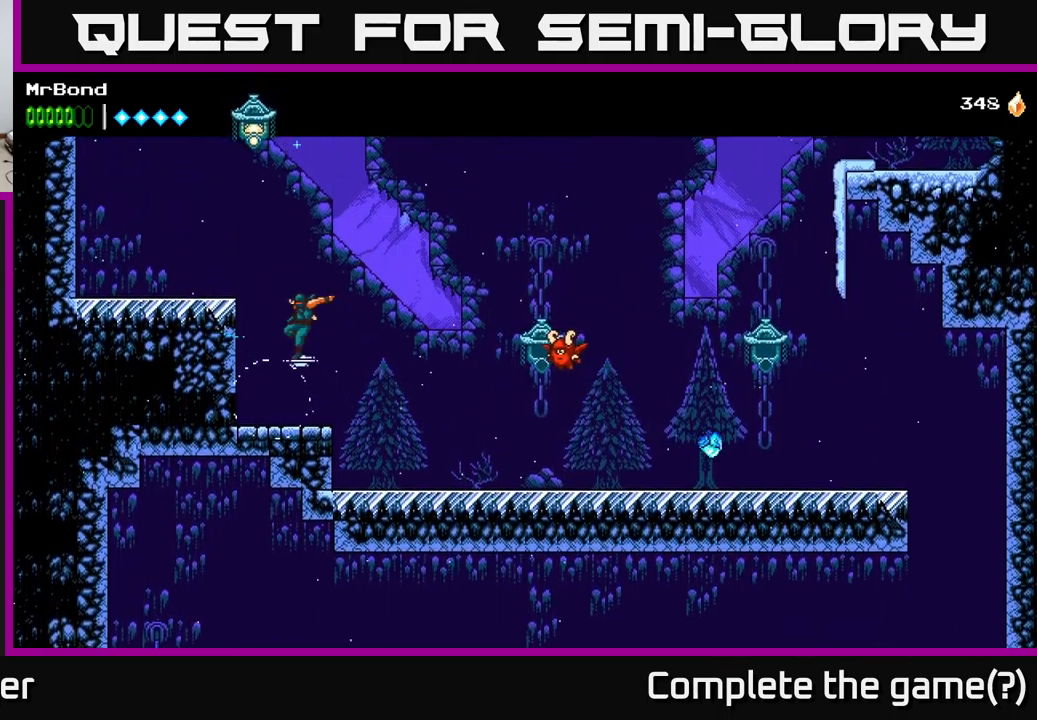
{"buttons": ["A", "DPAD_LEFT"], "left_stick": "center", "right_stick": "center", "events": [[83, "A", "down"], [166, "A", "up"], [283, "A", "down"]]}
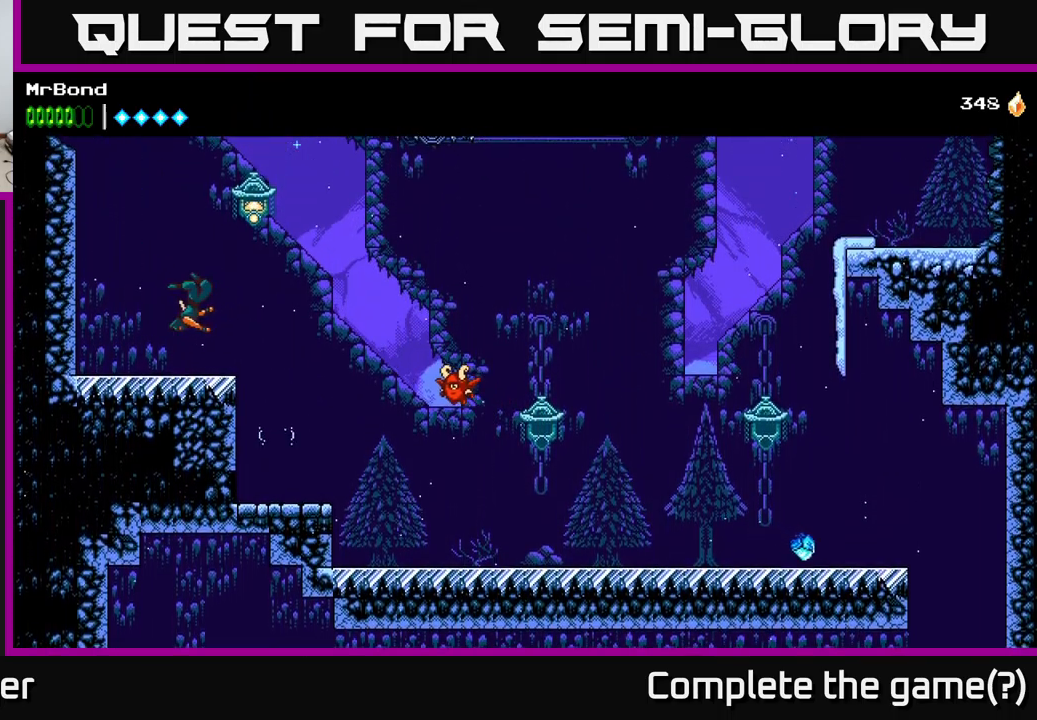
{"buttons": ["A", "DPAD_RIGHT"], "left_stick": "center", "right_stick": "center", "events": [[33, "A", "up"], [266, "A", "down"], [416, "A", "up"], [483, "A", "down"], [483, "DPAD_LEFT", "up"], [500, "DPAD_RIGHT", "down"]]}
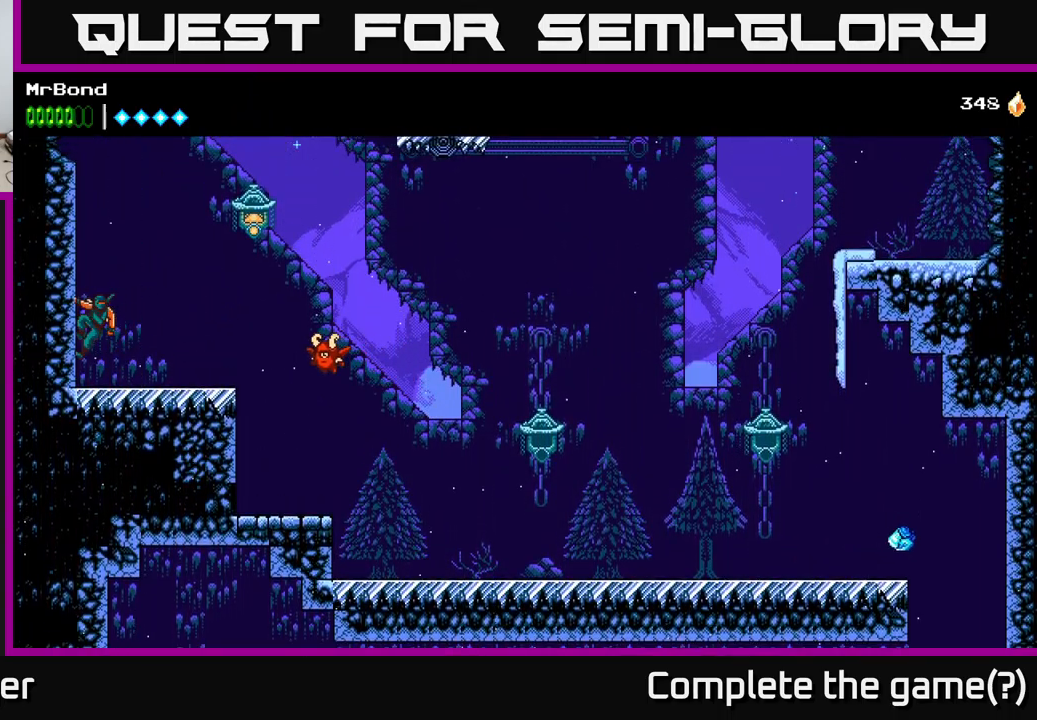
{"buttons": ["DPAD_RIGHT"], "left_stick": "center", "right_stick": "center", "events": [[150, "X", "down"], [316, "X", "up"], [450, "A", "up"]]}
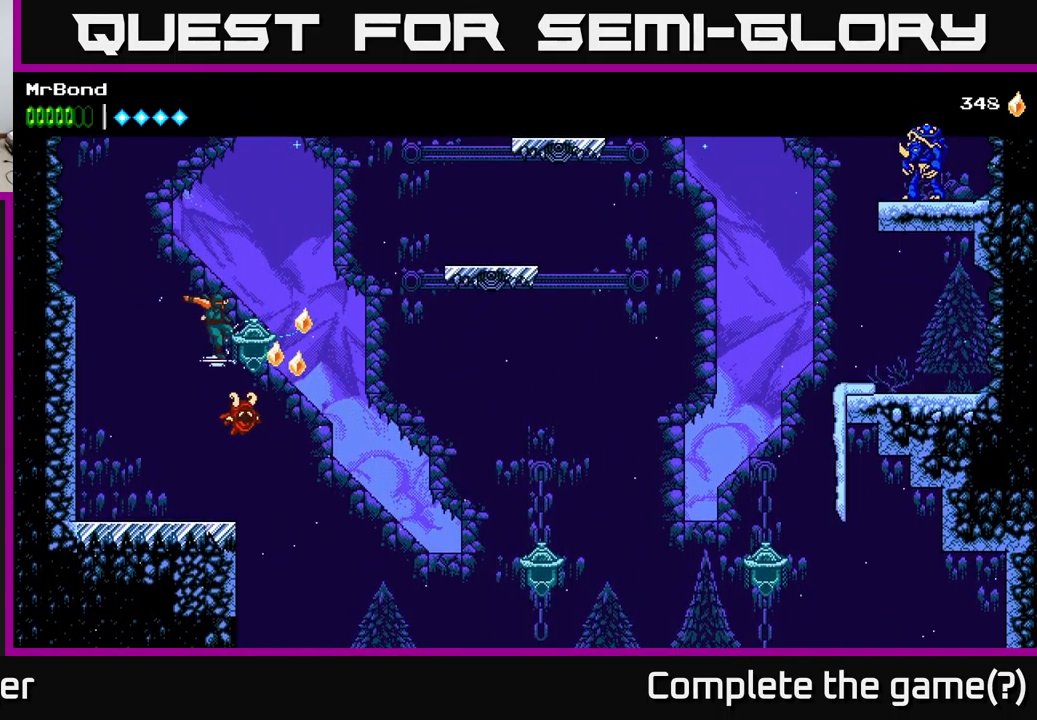
{"buttons": ["A", "DPAD_LEFT"], "left_stick": "center", "right_stick": "center", "events": [[100, "DPAD_RIGHT", "up"], [116, "A", "down"], [166, "DPAD_LEFT", "down"]]}
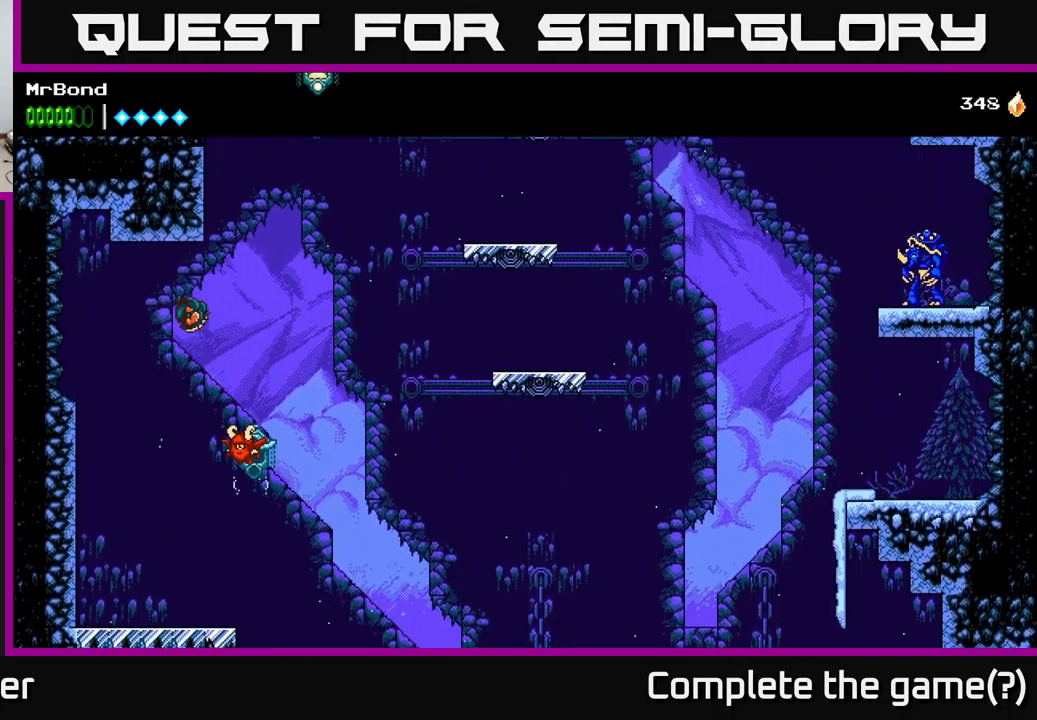
{"buttons": ["DPAD_LEFT"], "left_stick": "center", "right_stick": "center", "events": [[200, "A", "up"]]}
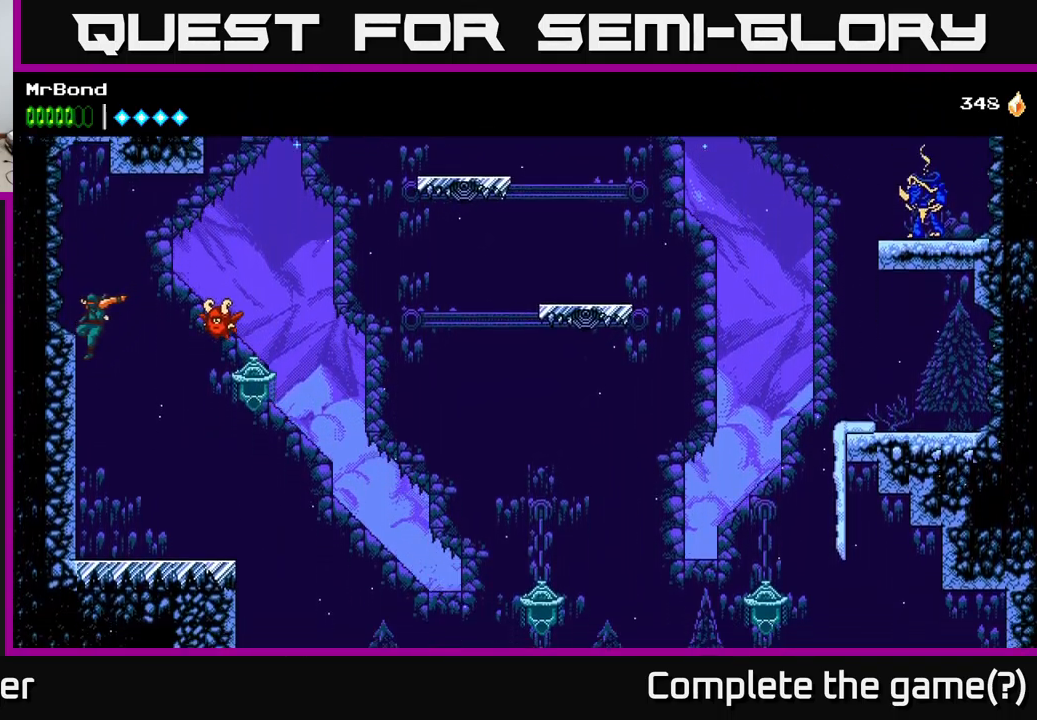
{"buttons": ["A", "DPAD_RIGHT"], "left_stick": "center", "right_stick": "center", "events": [[100, "A", "down"], [116, "DPAD_LEFT", "up"], [133, "DPAD_RIGHT", "down"]]}
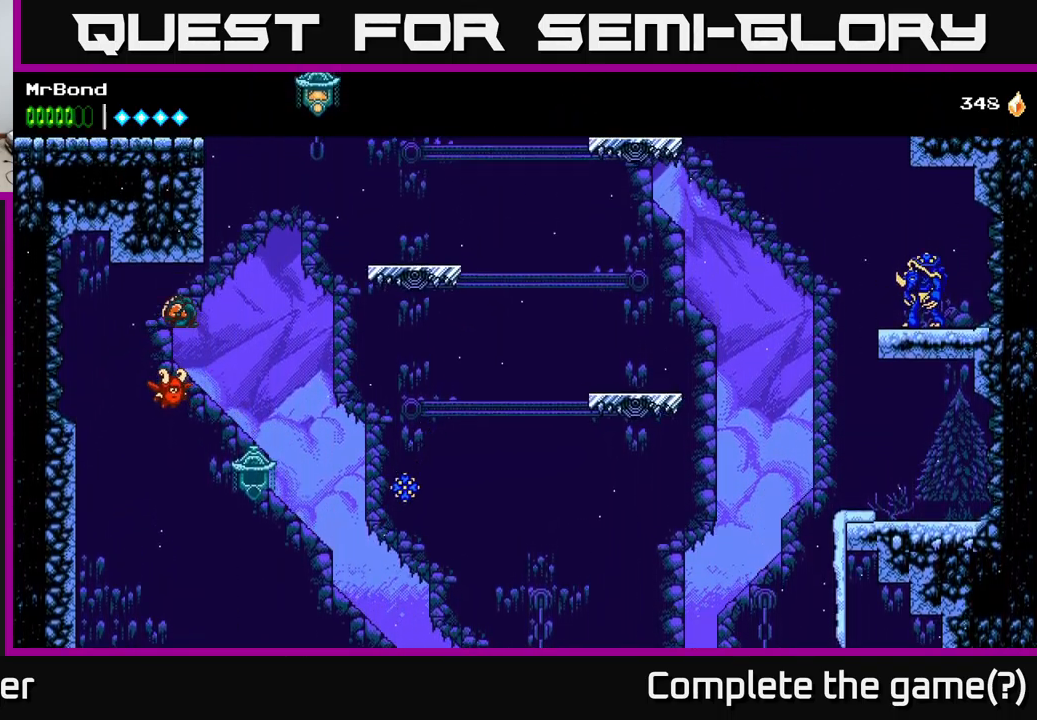
{"buttons": ["A", "DPAD_RIGHT"], "left_stick": "center", "right_stick": "center", "events": [[216, "A", "up"], [283, "A", "down"]]}
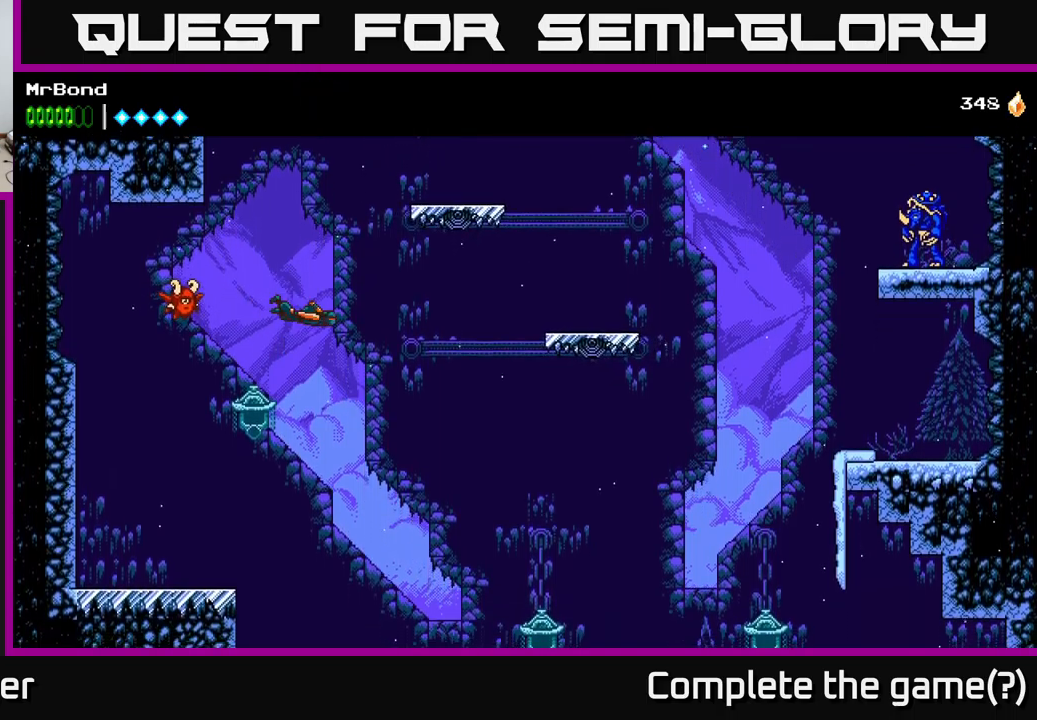
{"buttons": ["A", "DPAD_RIGHT"], "left_stick": "center", "right_stick": "center", "events": [[50, "DPAD_RIGHT", "up"], [83, "DPAD_LEFT", "down"], [217, "X", "down"], [350, "X", "up"], [383, "DPAD_LEFT", "up"], [400, "DPAD_RIGHT", "down"], [433, "A", "up"], [467, "A", "down"]]}
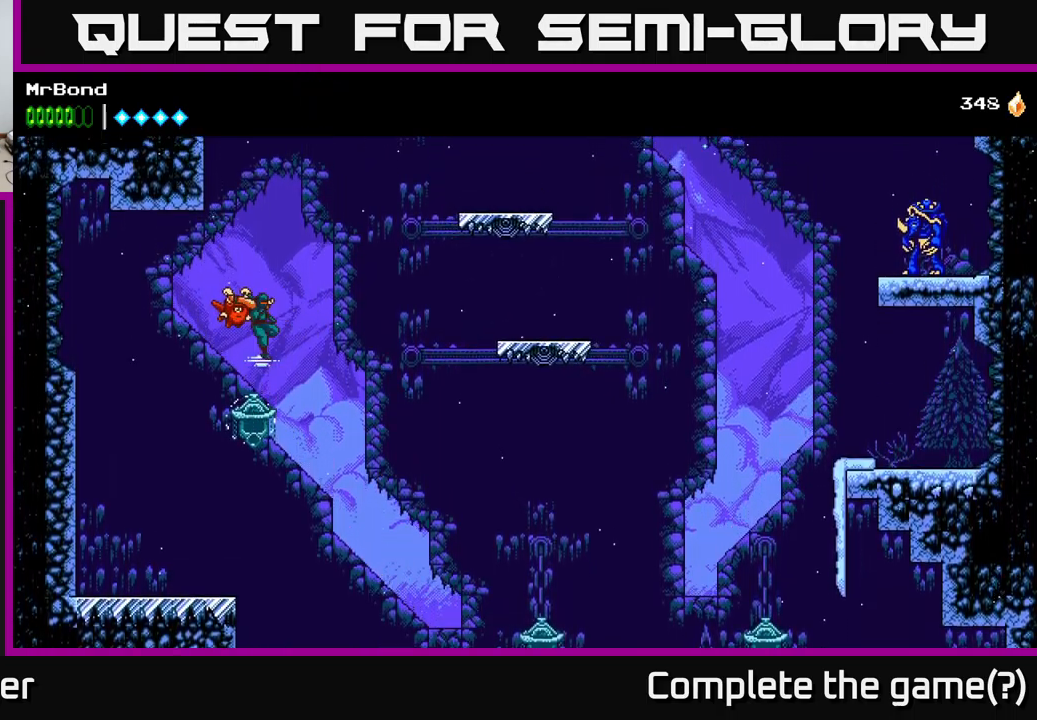
{"buttons": ["A", "DPAD_RIGHT"], "left_stick": "center", "right_stick": "center", "events": [[400, "A", "up"], [483, "A", "down"]]}
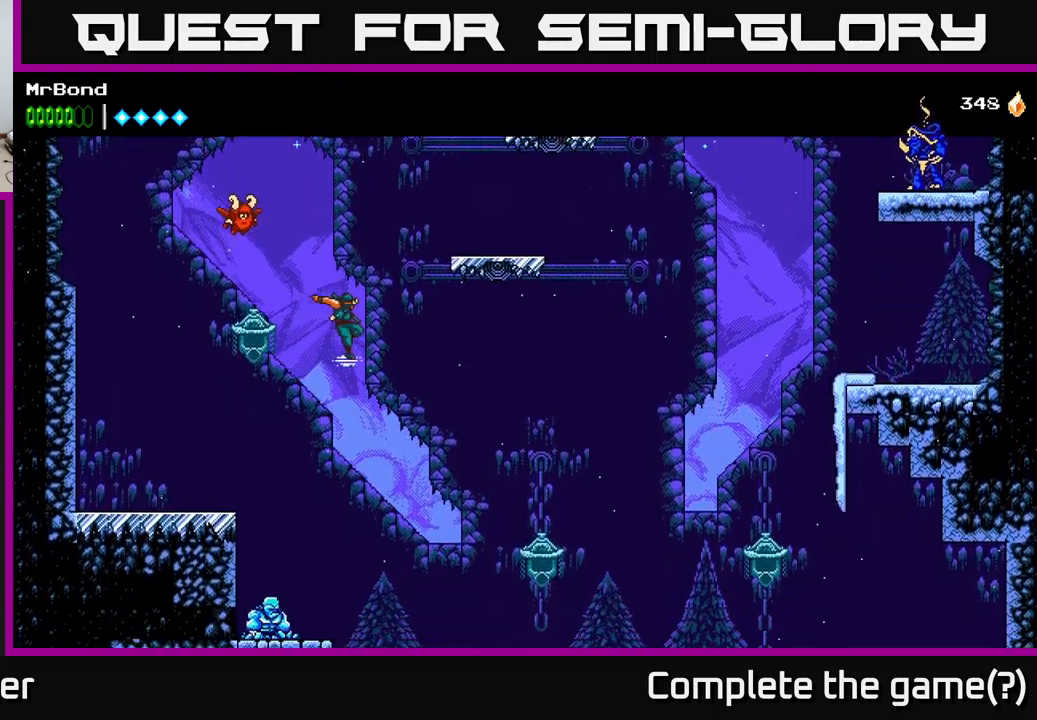
{"buttons": ["DPAD_LEFT"], "left_stick": "center", "right_stick": "center", "events": [[233, "DPAD_RIGHT", "up"], [267, "DPAD_RIGHT", "down"], [483, "A", "up"], [483, "DPAD_RIGHT", "up"], [500, "DPAD_LEFT", "down"]]}
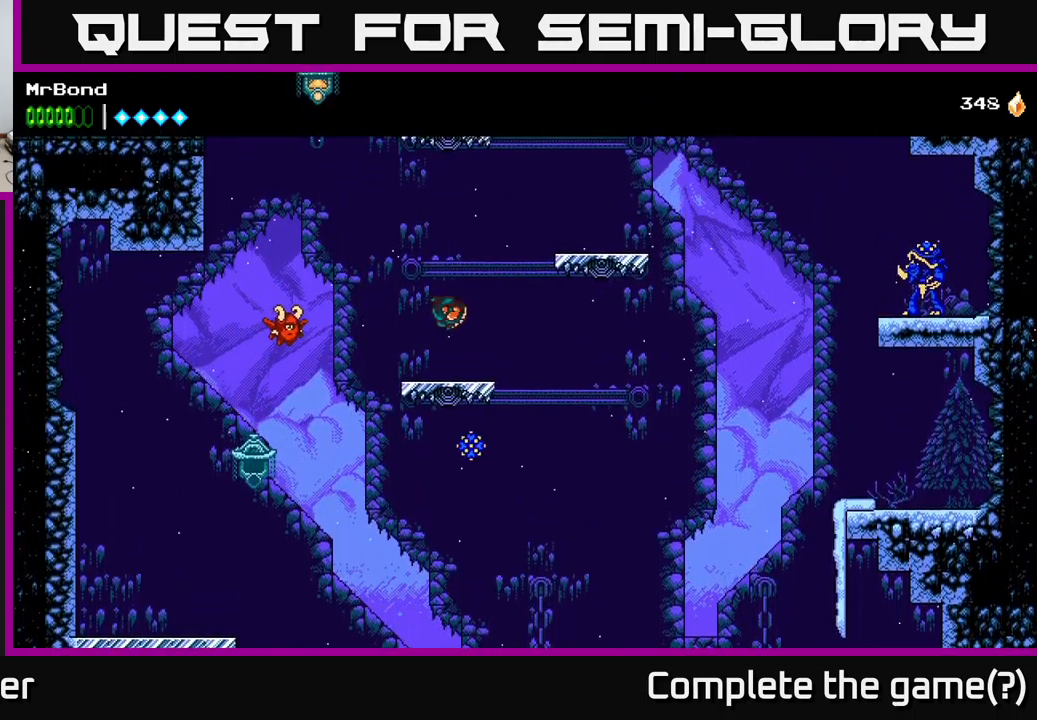
{"buttons": ["A", "DPAD_RIGHT"], "left_stick": "center", "right_stick": "center", "events": [[100, "DPAD_LEFT", "up"], [367, "DPAD_RIGHT", "down"], [433, "A", "down"]]}
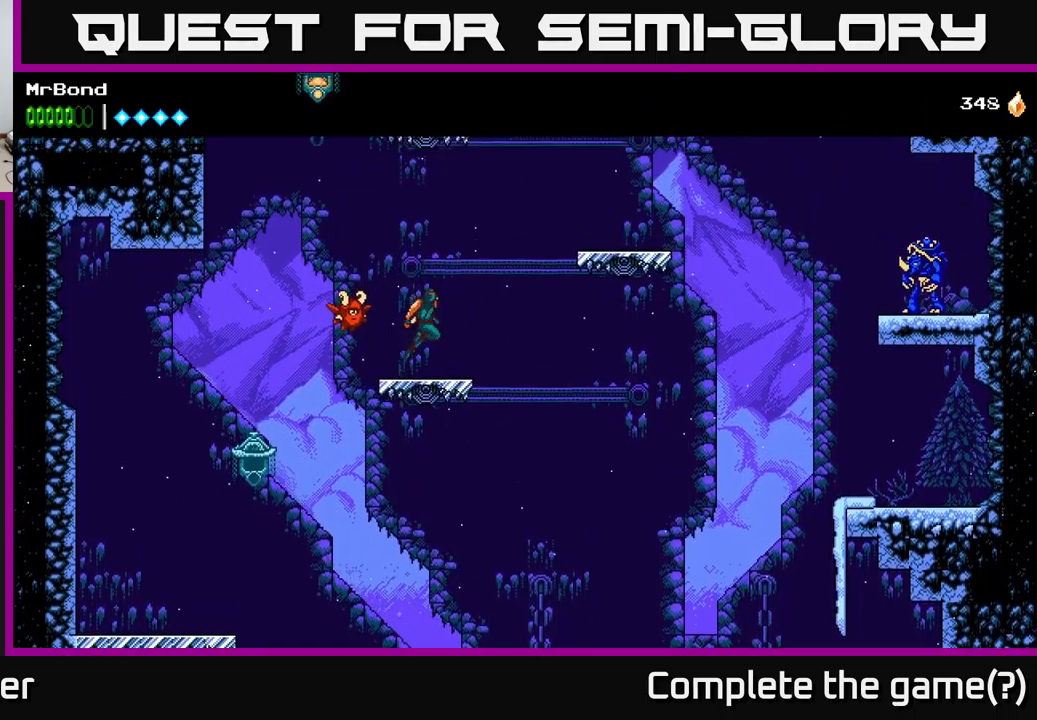
{"buttons": ["DPAD_RIGHT"], "left_stick": "center", "right_stick": "center", "events": [[483, "A", "up"]]}
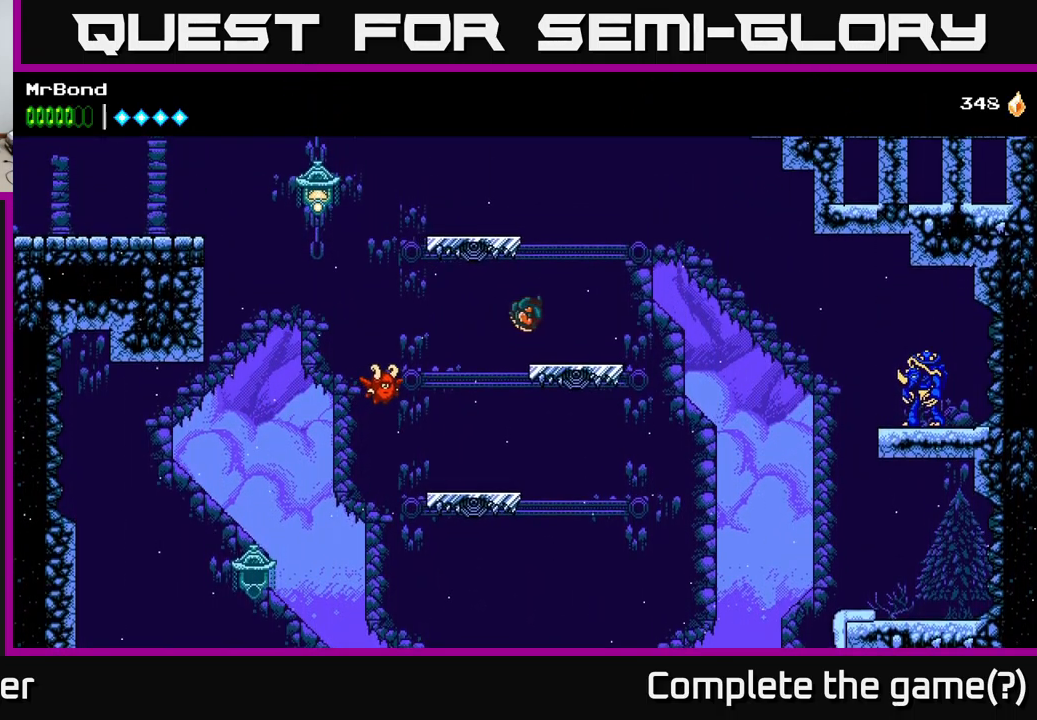
{"buttons": ["A", "DPAD_RIGHT"], "left_stick": "center", "right_stick": "center", "events": [[317, "A", "down"]]}
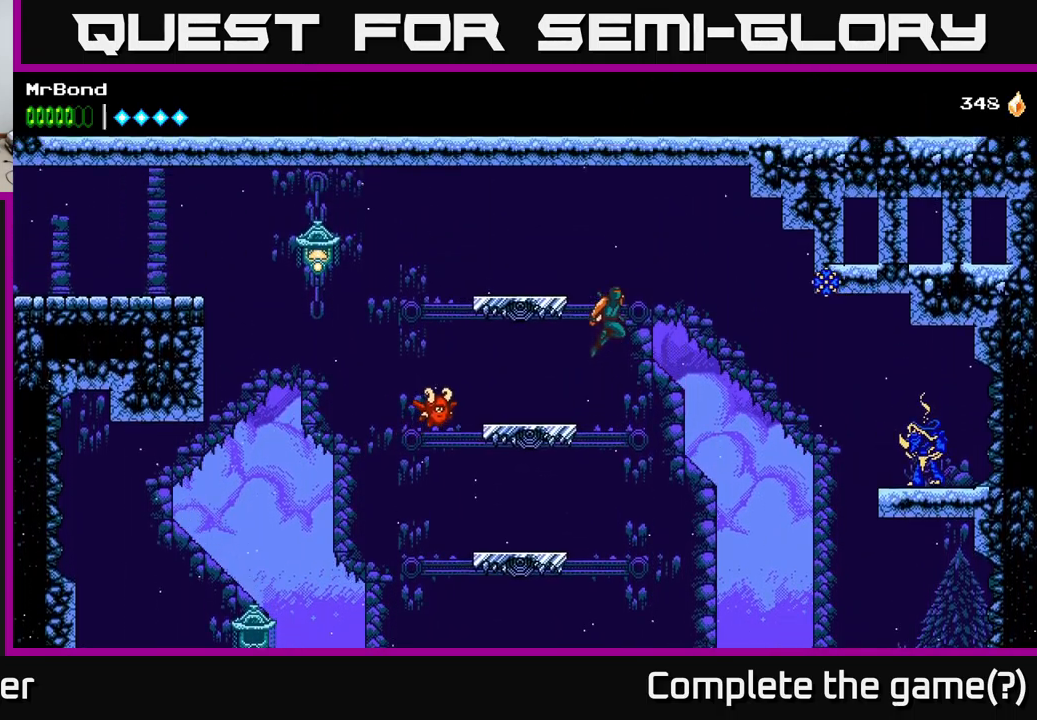
{"buttons": [], "left_stick": "center", "right_stick": "center", "events": [[33, "DPAD_RIGHT", "up"], [67, "DPAD_LEFT", "down"], [433, "A", "up"], [483, "DPAD_LEFT", "up"]]}
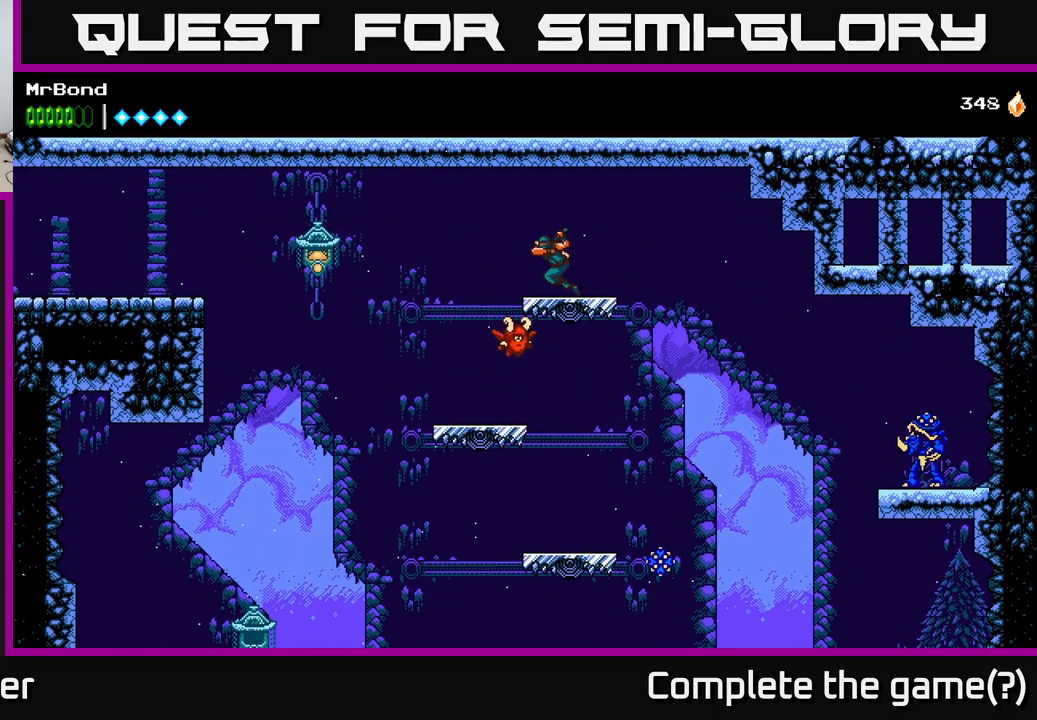
{"buttons": [], "left_stick": "center", "right_stick": "center", "events": [[83, "DPAD_RIGHT", "down"], [183, "DPAD_RIGHT", "up"]]}
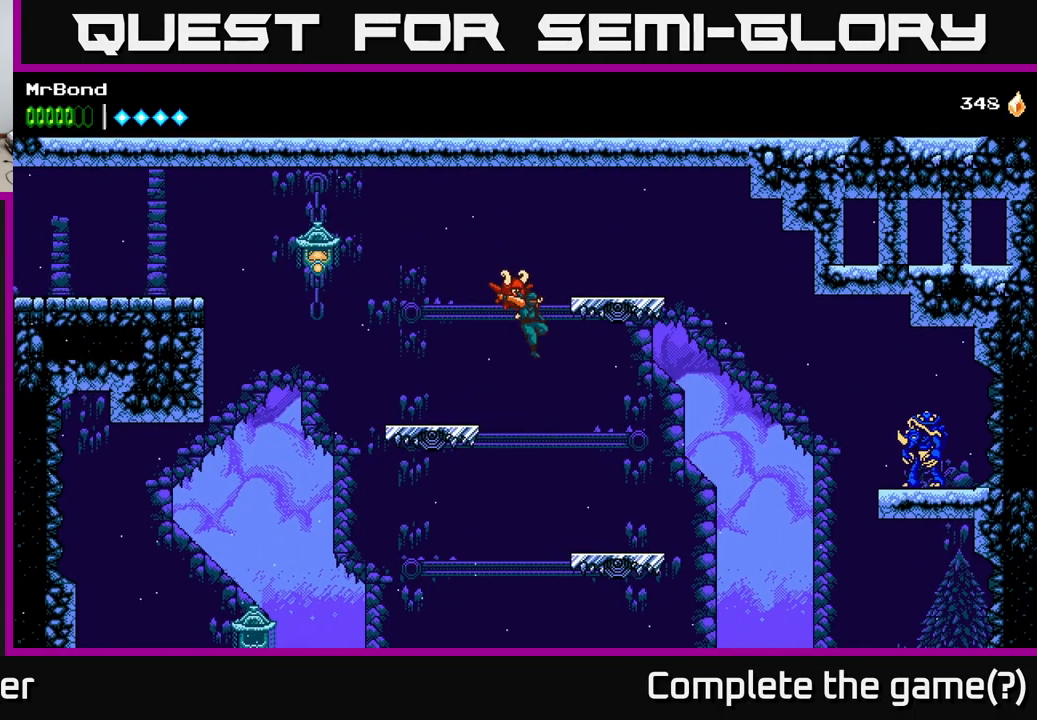
{"buttons": ["A", "DPAD_LEFT"], "left_stick": "center", "right_stick": "center", "events": [[17, "A", "down"], [67, "DPAD_LEFT", "down"]]}
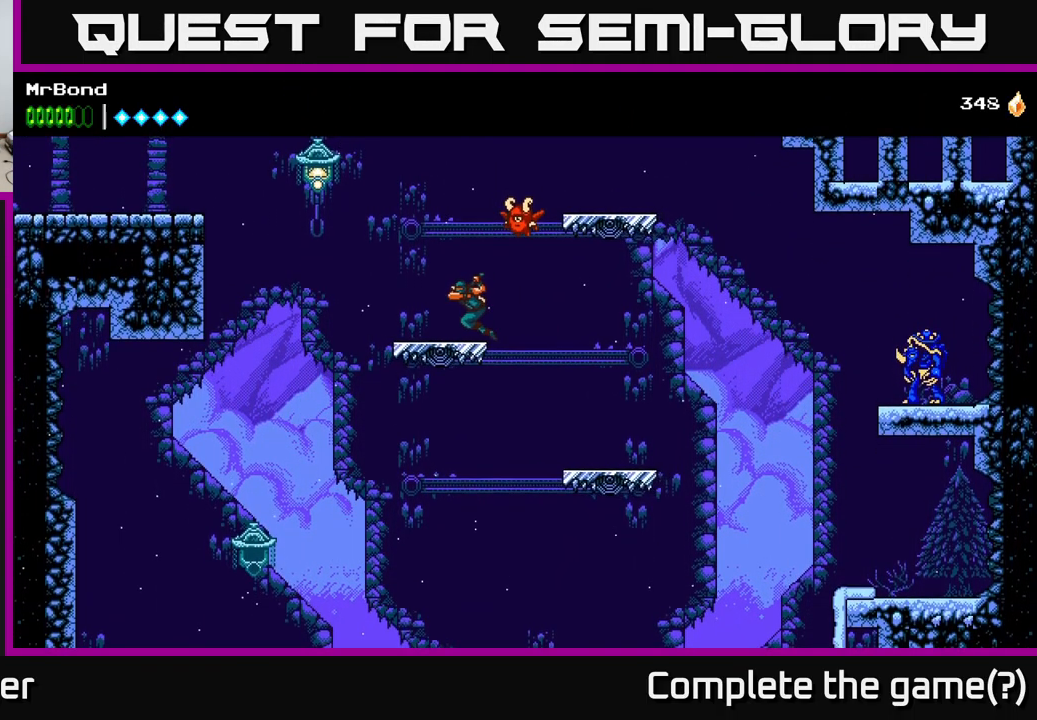
{"buttons": ["A", "X", "DPAD_LEFT"], "left_stick": "center", "right_stick": "center", "events": [[83, "A", "up"], [133, "A", "down"], [449, "X", "down"]]}
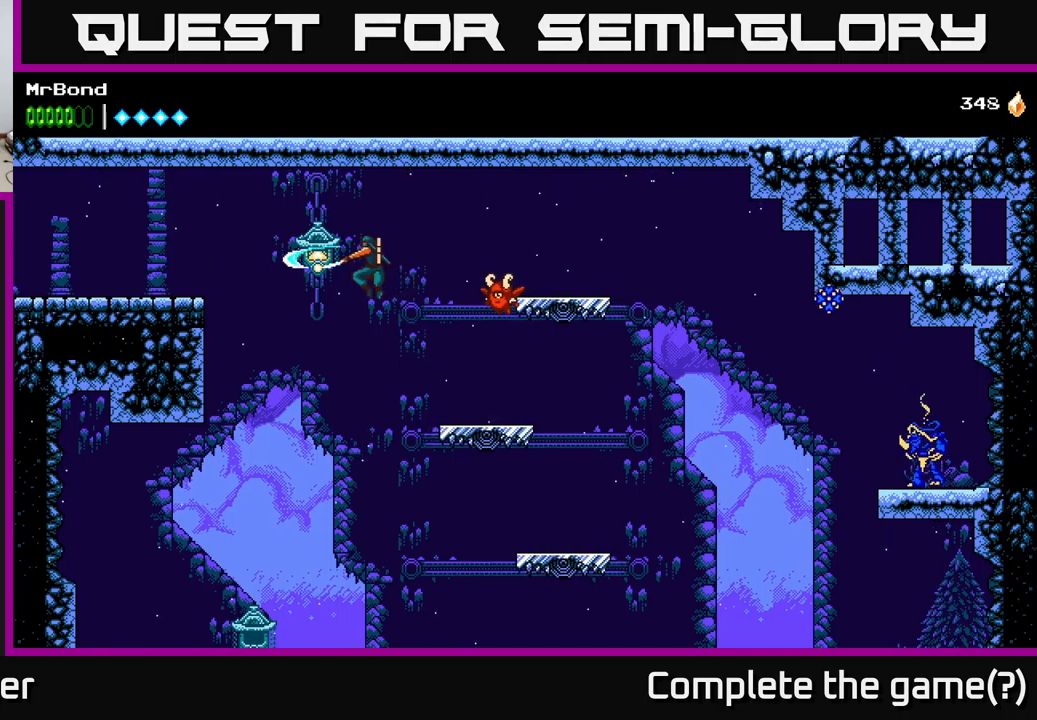
{"buttons": ["A", "DPAD_LEFT"], "left_stick": "center", "right_stick": "center", "events": [[84, "X", "up"], [134, "A", "up"], [384, "A", "down"]]}
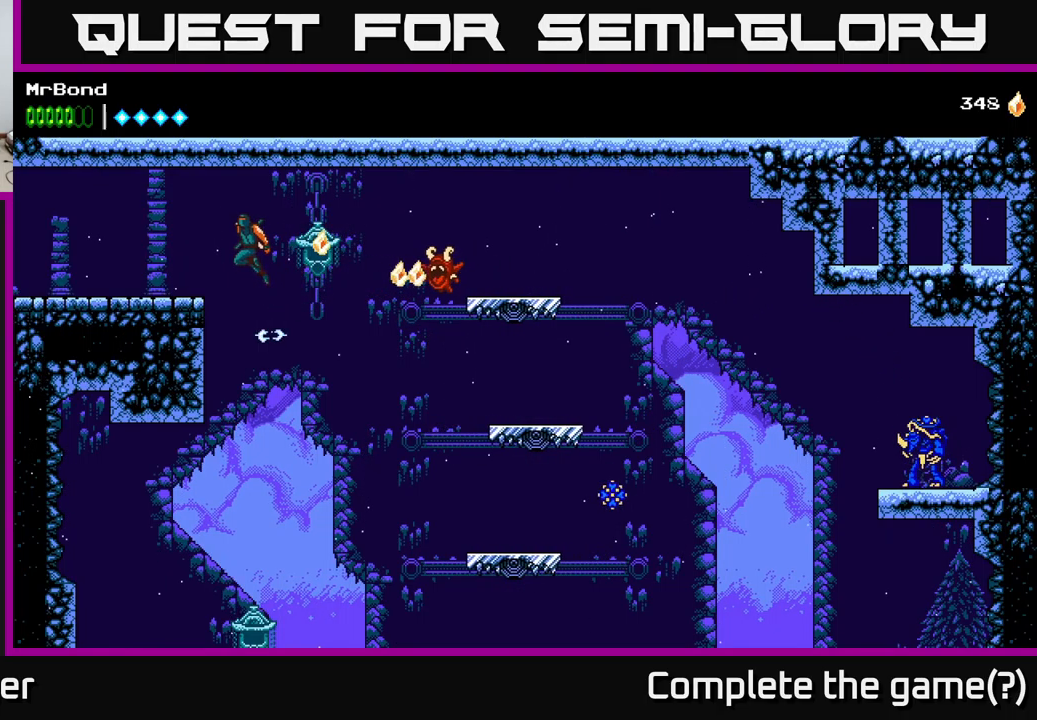
{"buttons": ["DPAD_LEFT"], "left_stick": "center", "right_stick": "center", "events": [[284, "A", "up"]]}
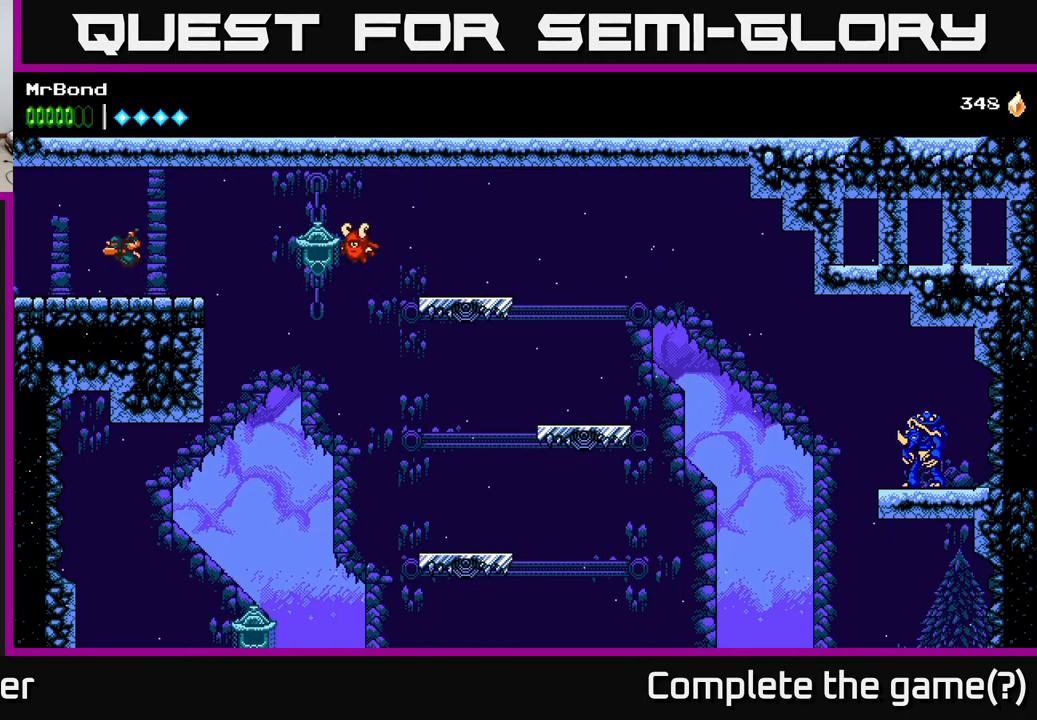
{"buttons": ["DPAD_LEFT"], "left_stick": "center", "right_stick": "center", "events": []}
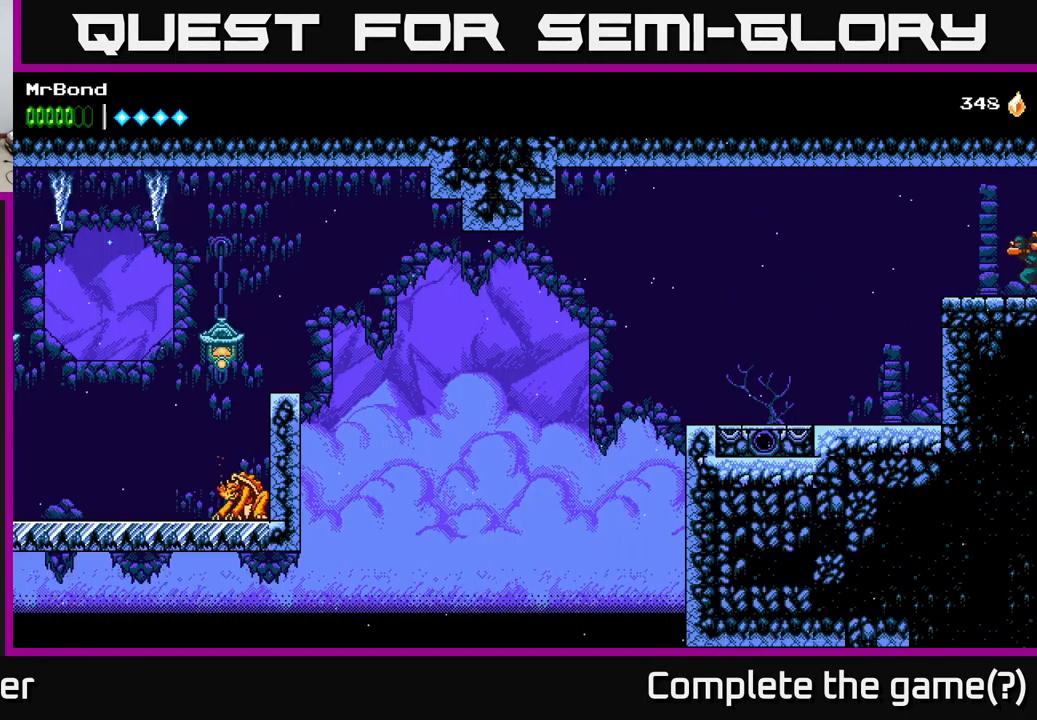
{"buttons": ["DPAD_LEFT"], "left_stick": "center", "right_stick": "center", "events": []}
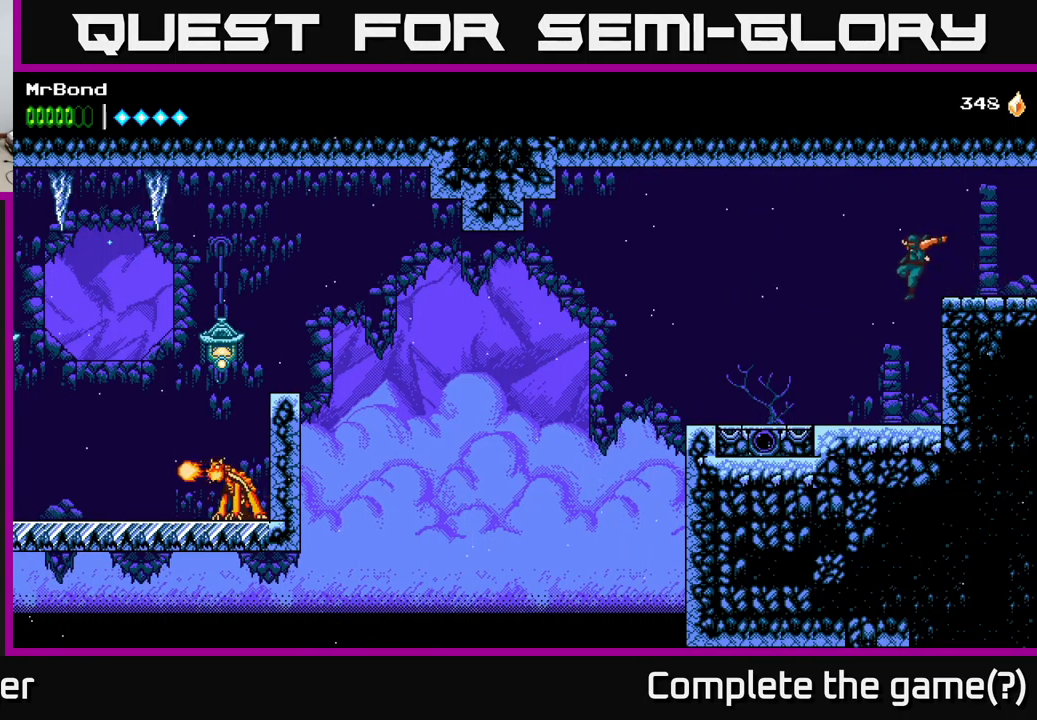
{"buttons": ["DPAD_LEFT"], "left_stick": "center", "right_stick": "center", "events": []}
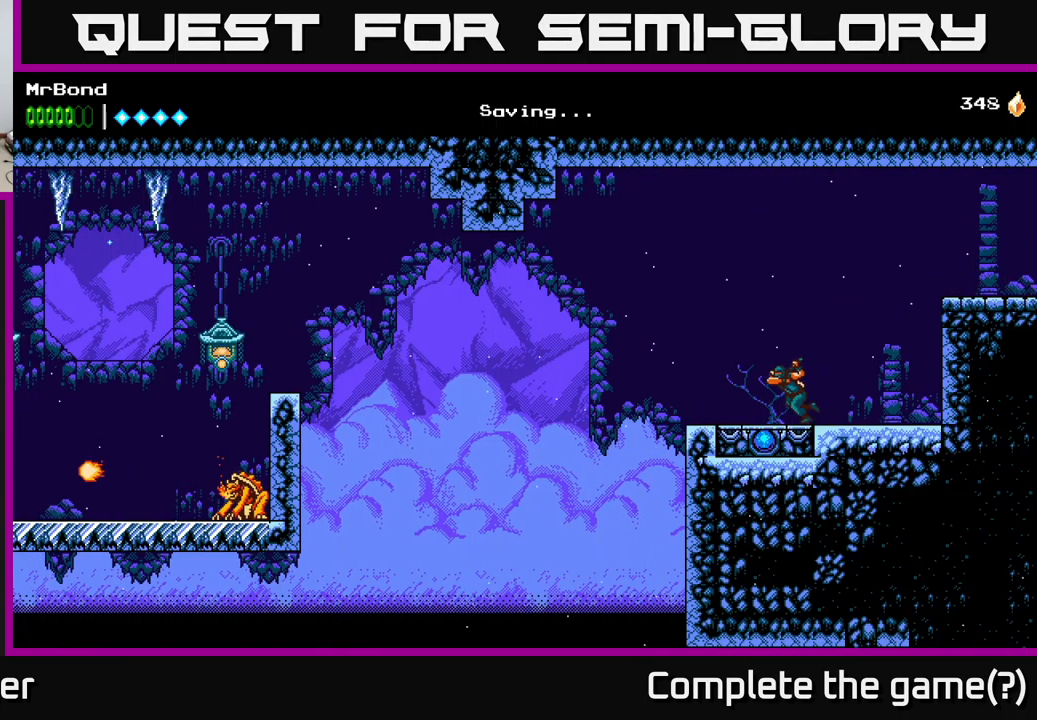
{"buttons": ["A", "DPAD_LEFT"], "left_stick": "center", "right_stick": "center", "events": [[334, "A", "down"]]}
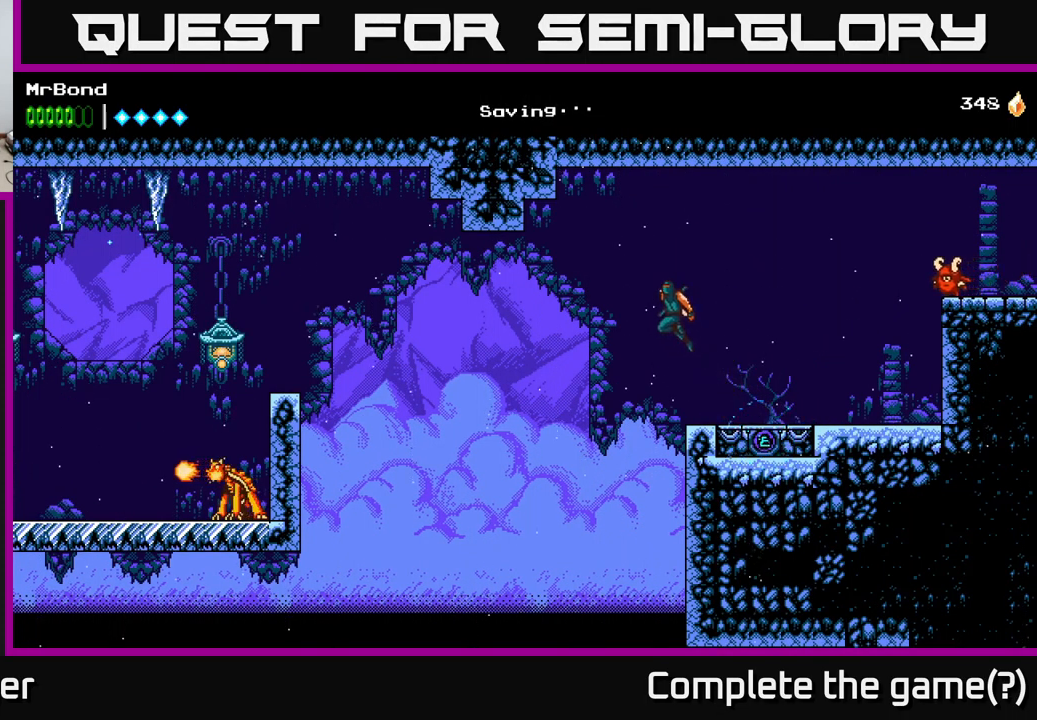
{"buttons": ["A", "DPAD_LEFT"], "left_stick": "center", "right_stick": "center", "events": [[184, "A", "up"], [350, "A", "down"]]}
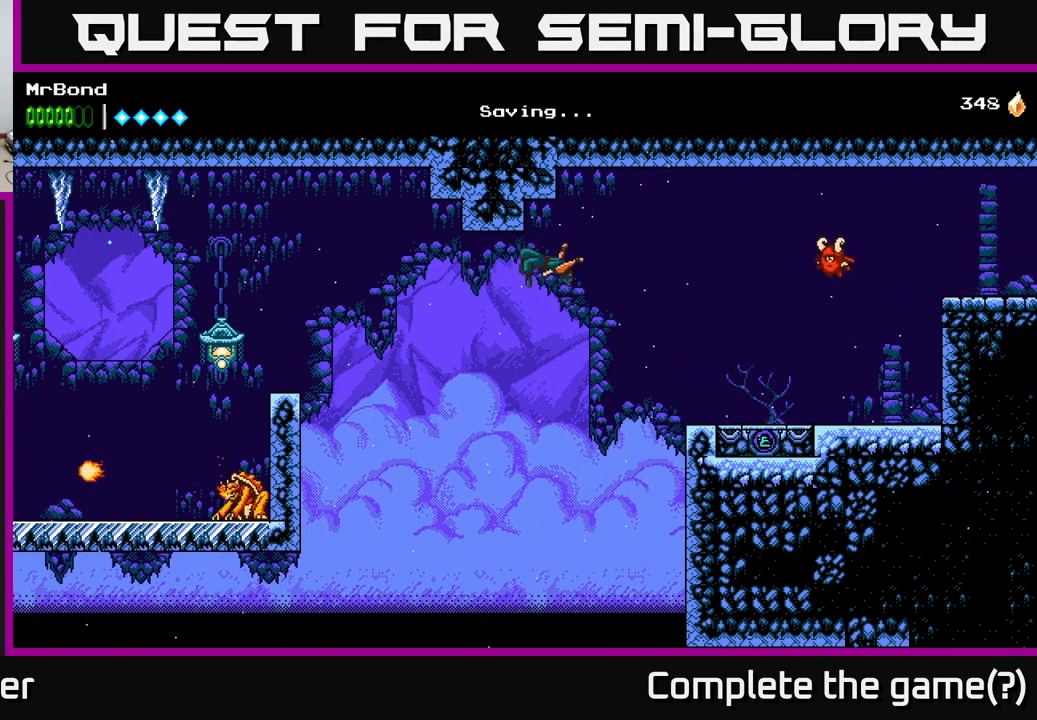
{"buttons": ["A", "DPAD_LEFT"], "left_stick": "center", "right_stick": "center", "events": []}
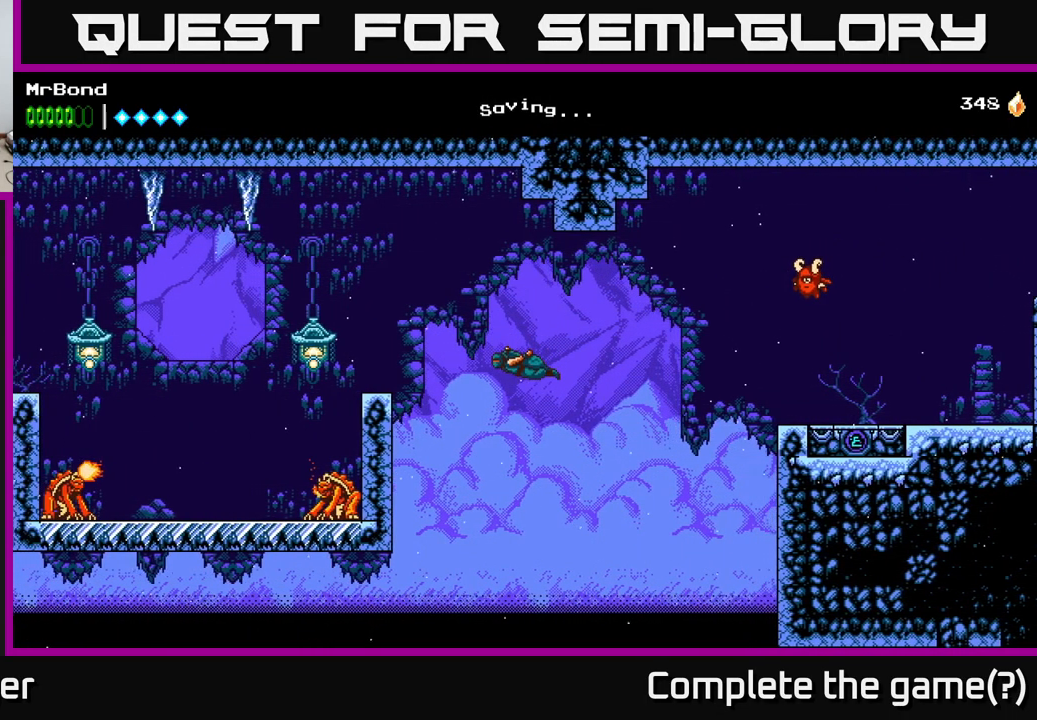
{"buttons": ["A", "DPAD_LEFT"], "left_stick": "center", "right_stick": "center", "events": [[434, "A", "up"], [500, "A", "down"]]}
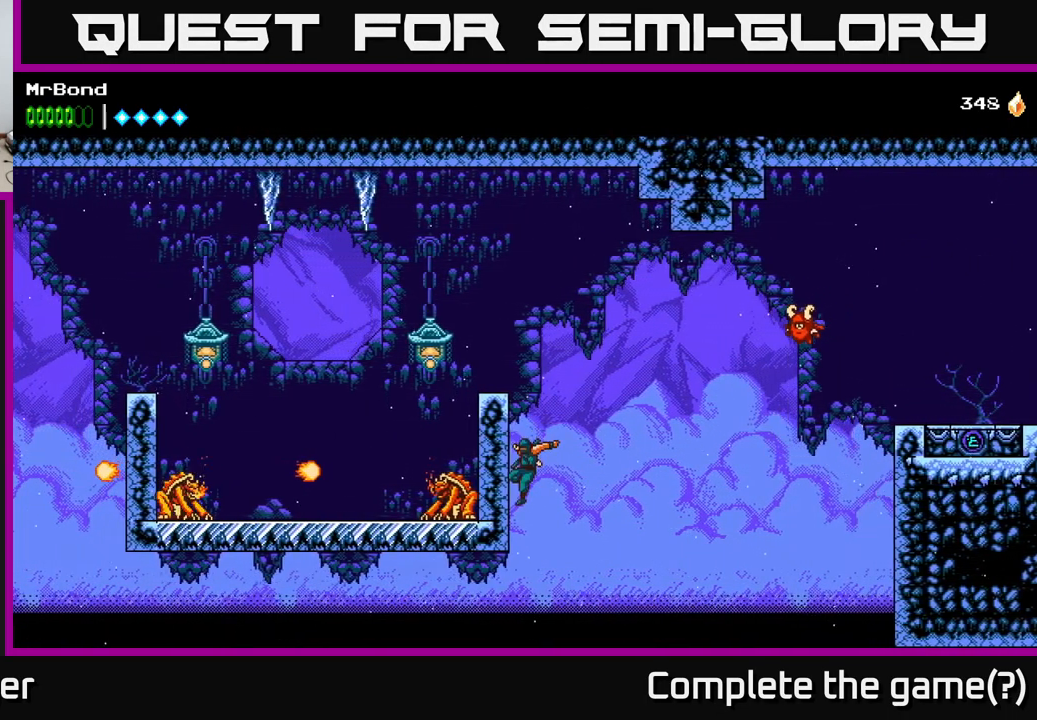
{"buttons": ["A", "DPAD_LEFT"], "left_stick": "center", "right_stick": "center", "events": [[250, "X", "down"], [417, "X", "up"]]}
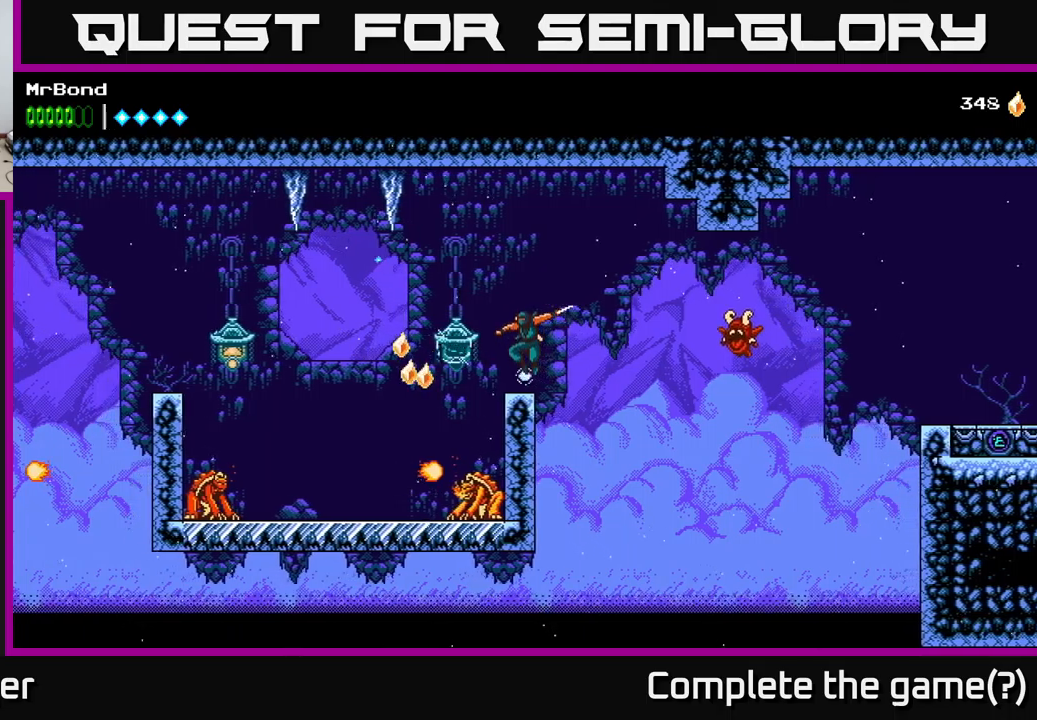
{"buttons": ["X", "DPAD_LEFT"], "left_stick": "center", "right_stick": "center", "events": [[33, "A", "up"], [150, "A", "down"], [333, "A", "up"], [466, "X", "down"]]}